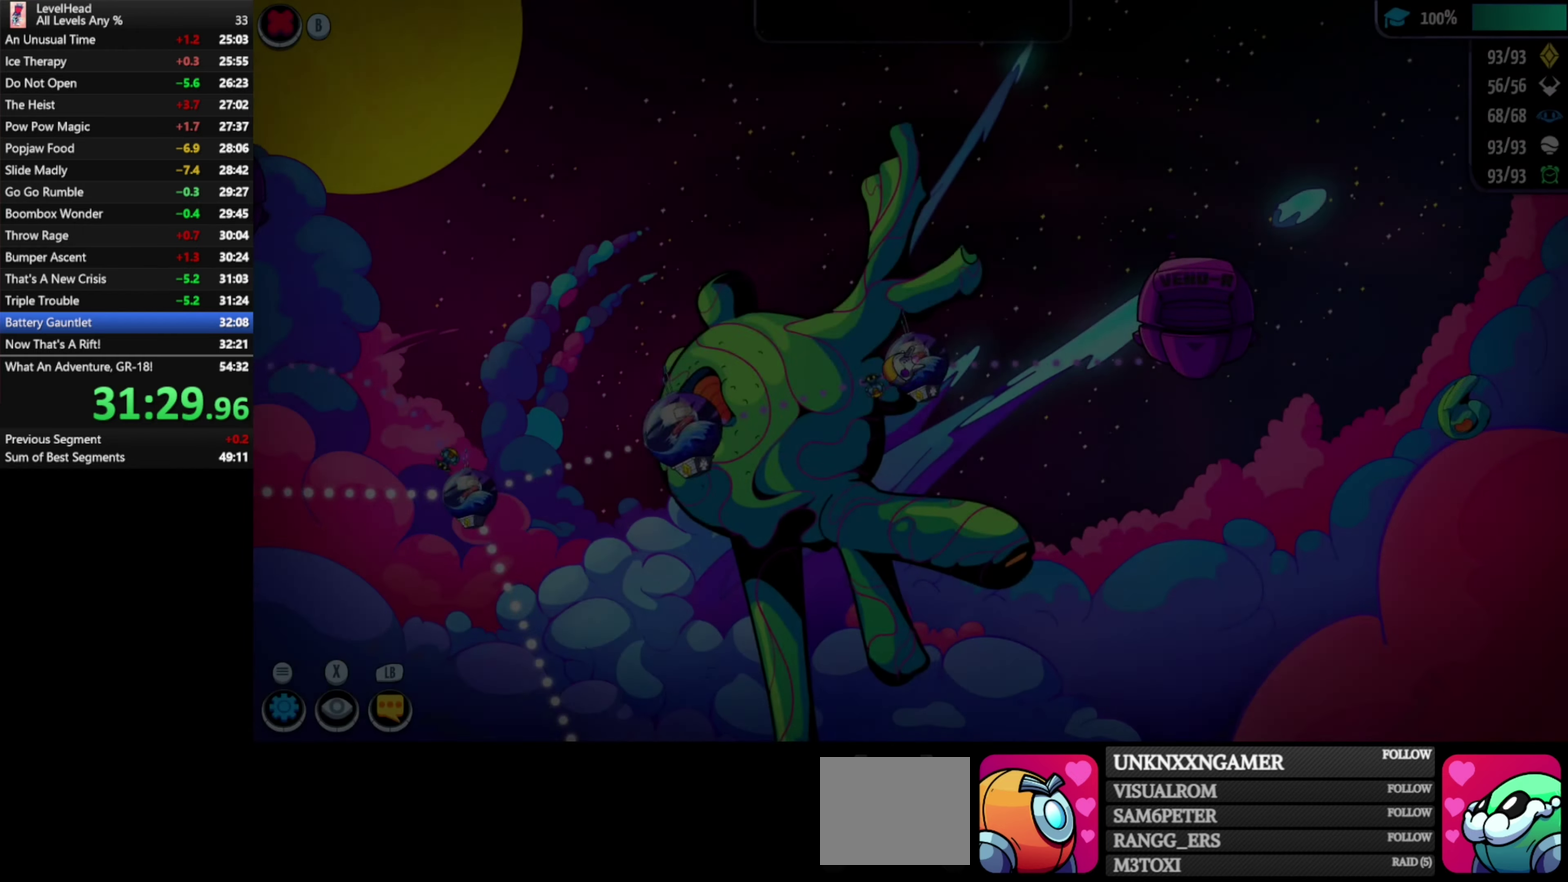
Gameplay with a controller (Xbox layout); each line is a JSON object with the inputs held at the frame after it. "button_events" lists button changes between this image and that frame as [ms after this image, input, new state], when the widget could be followed in between (sticks are given only as held states). Not read: R3 right_stick.
{"buttons": [], "left_stick": "left", "button_events": []}
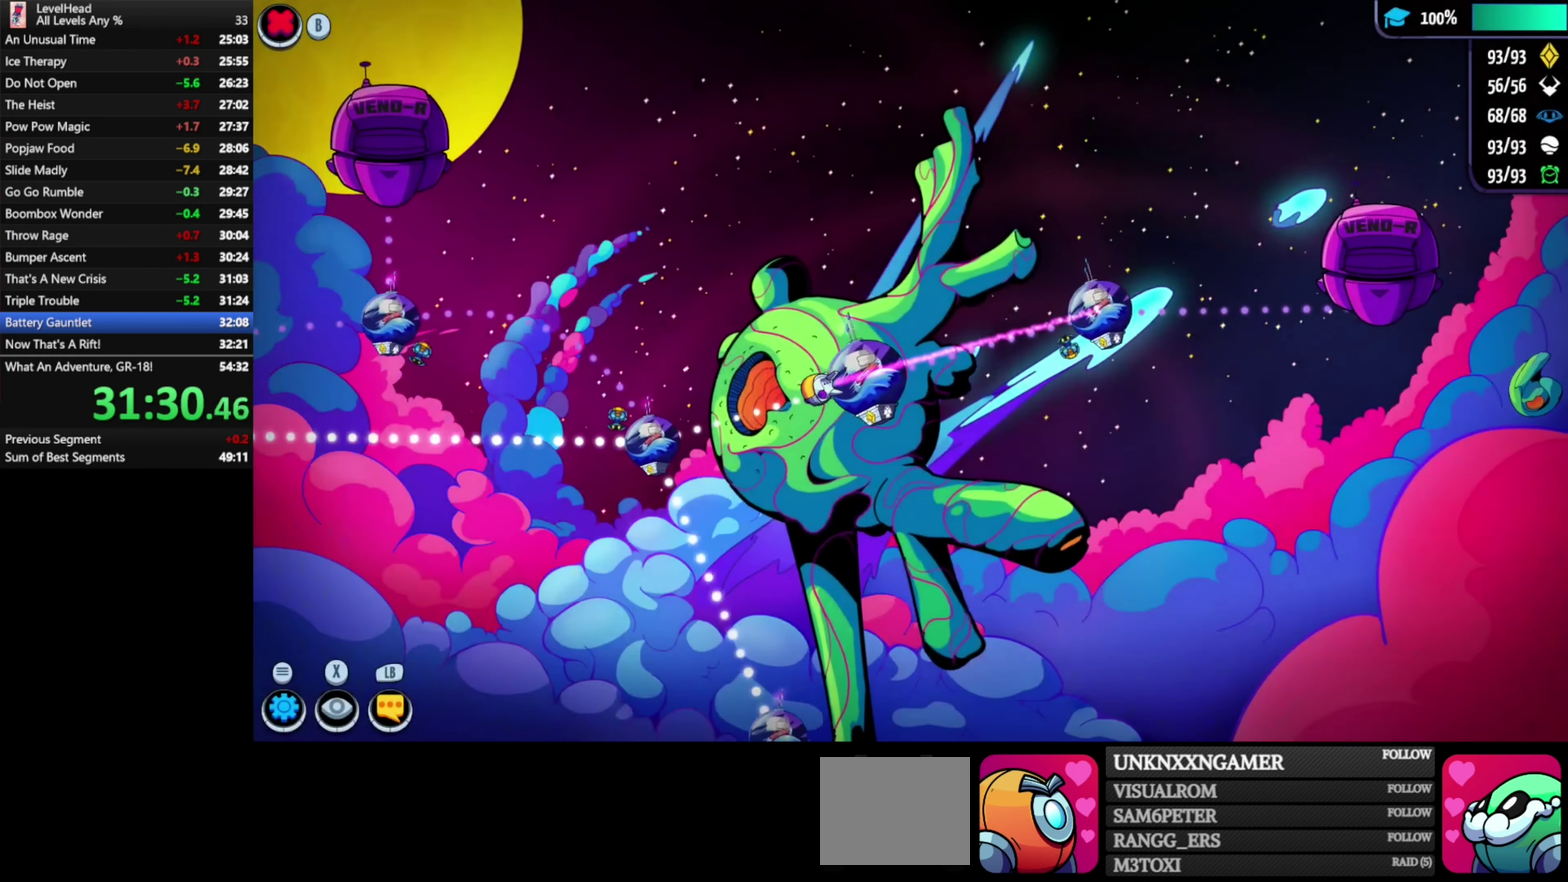
{"buttons": [], "left_stick": "center"}
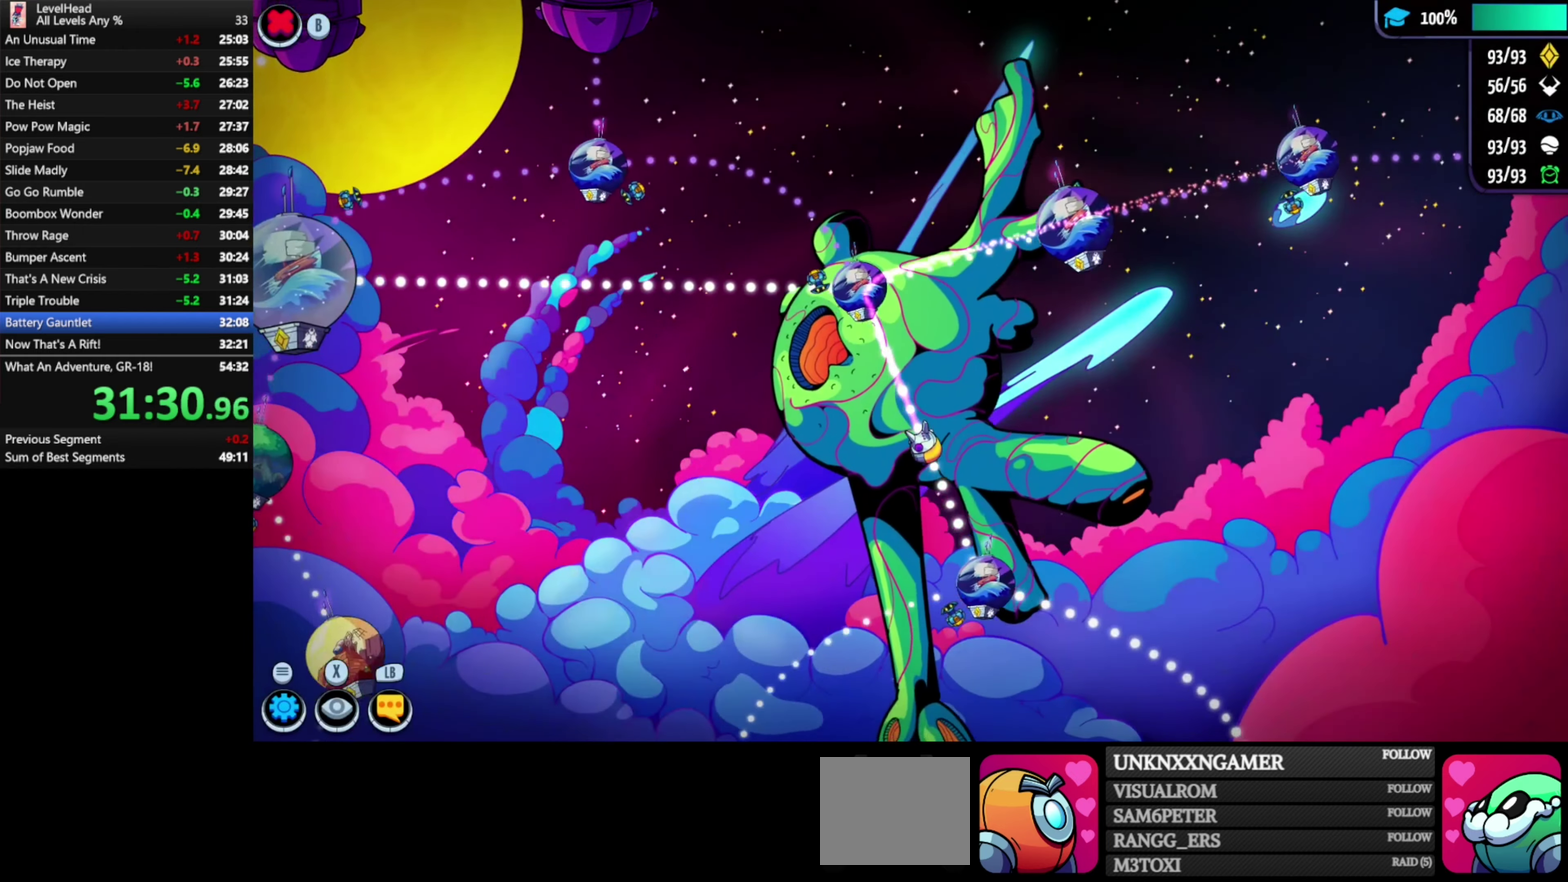
{"buttons": [], "left_stick": "center", "button_events": [[200, "A", "down"], [350, "A", "up"]]}
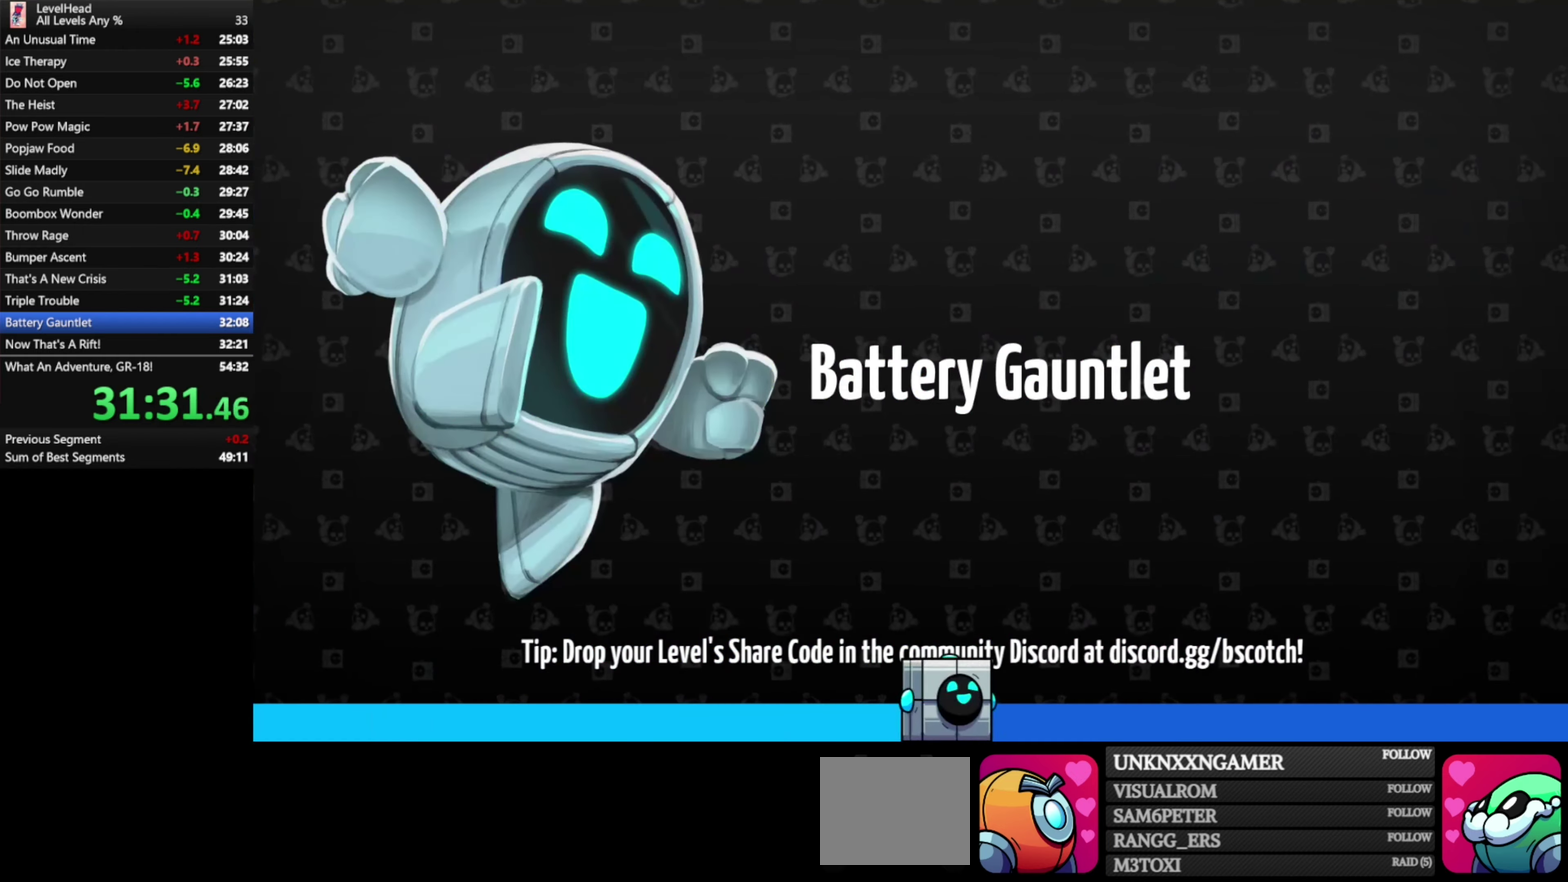
{"buttons": [], "left_stick": "center", "button_events": []}
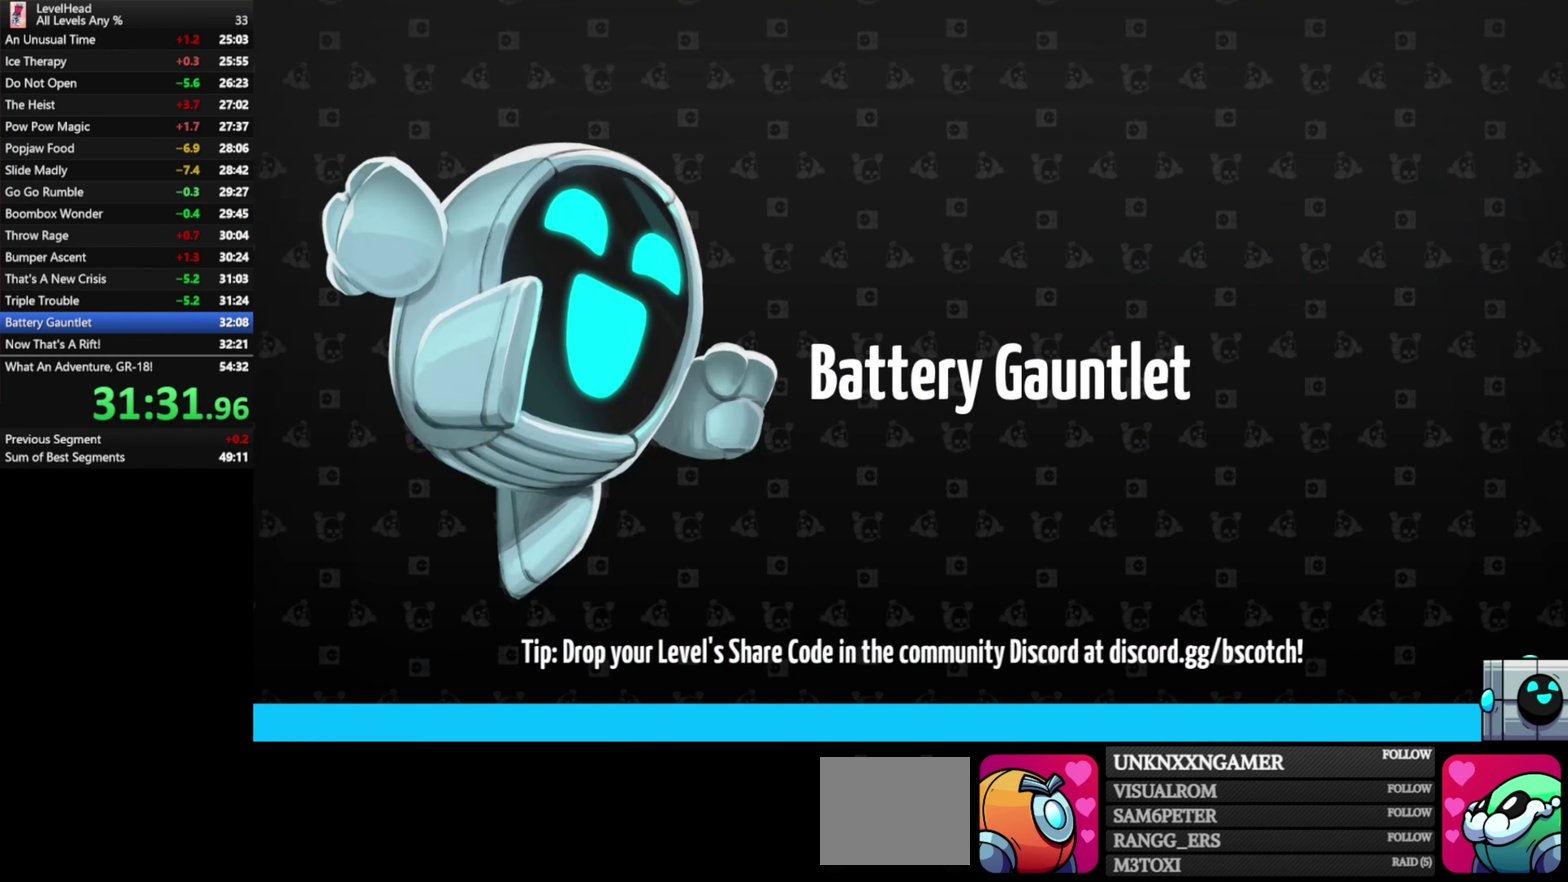
{"buttons": [], "left_stick": "right", "button_events": []}
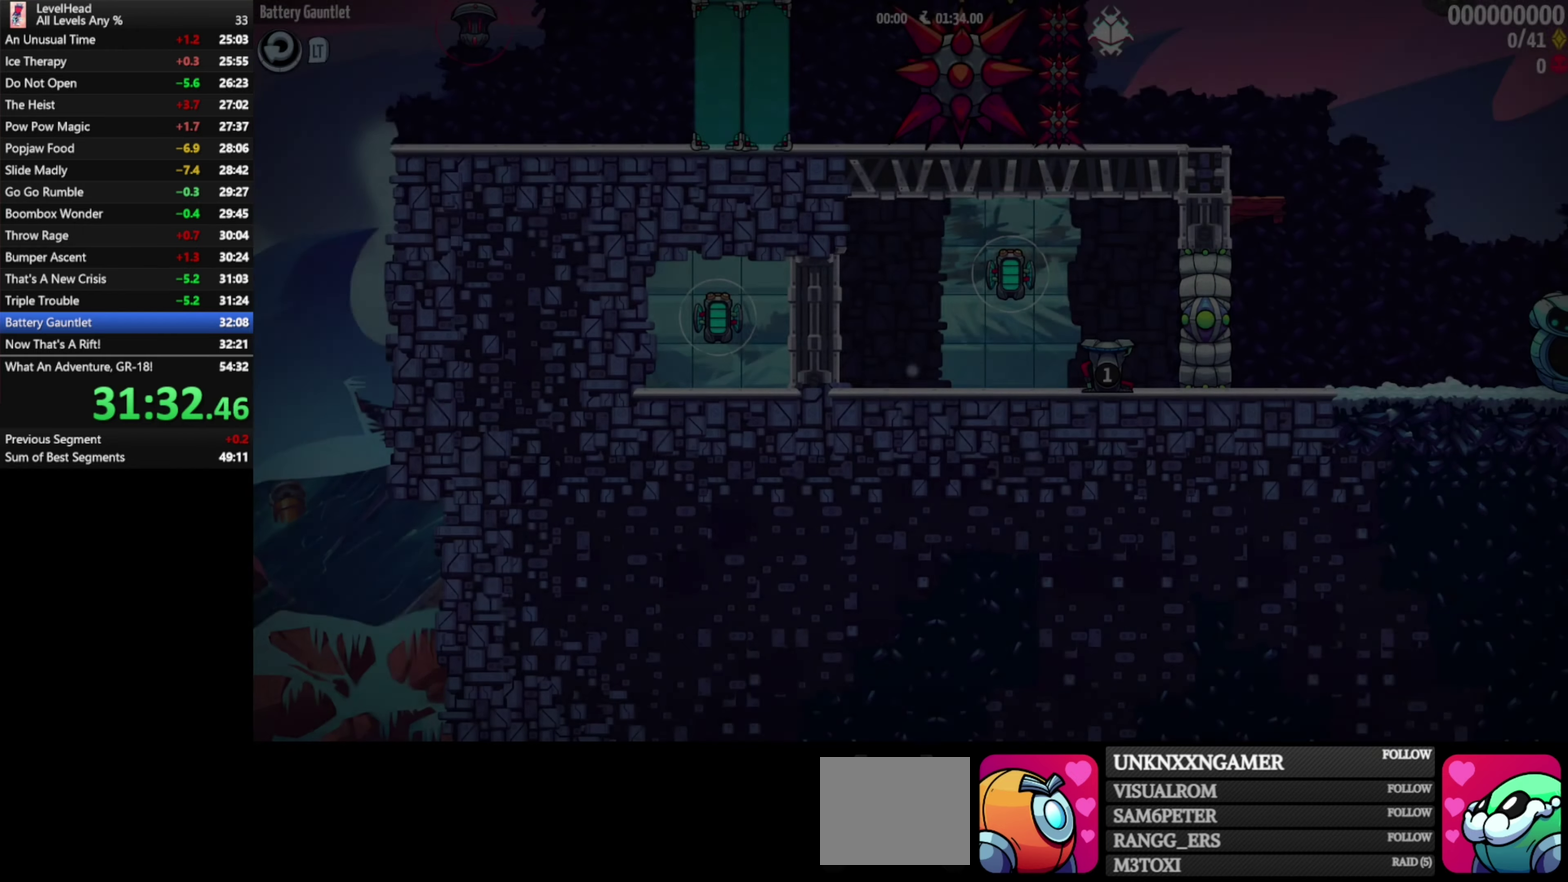
{"buttons": ["A"], "left_stick": "down-right", "button_events": [[483, "A", "down"]]}
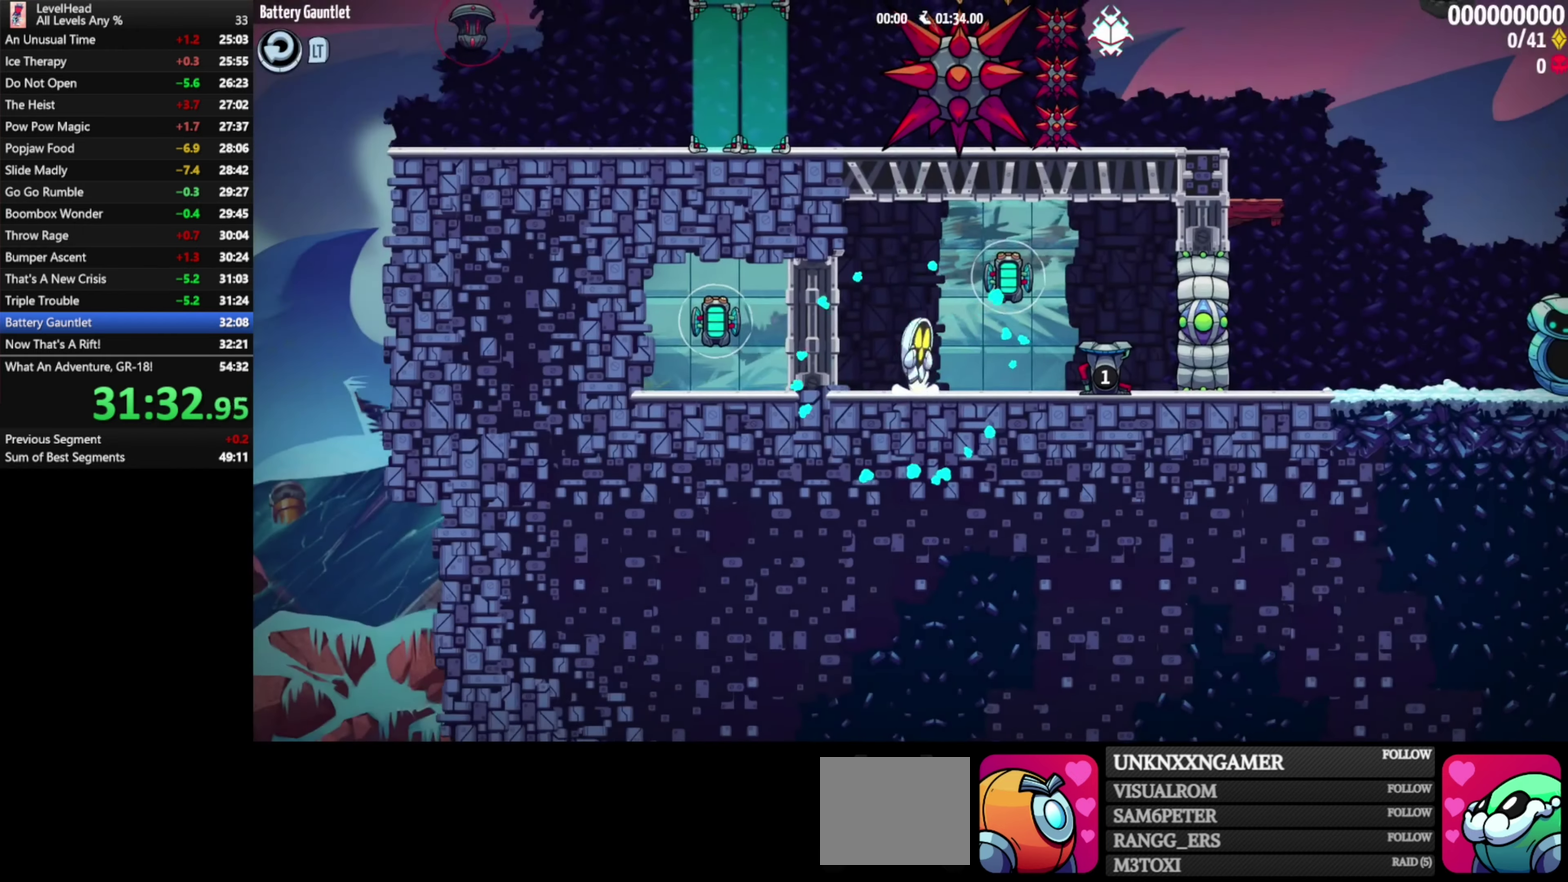
{"buttons": [], "left_stick": "down-right", "button_events": [[100, "A", "up"], [233, "X", "down"], [300, "X", "up"], [350, "X", "down"], [467, "X", "up"]]}